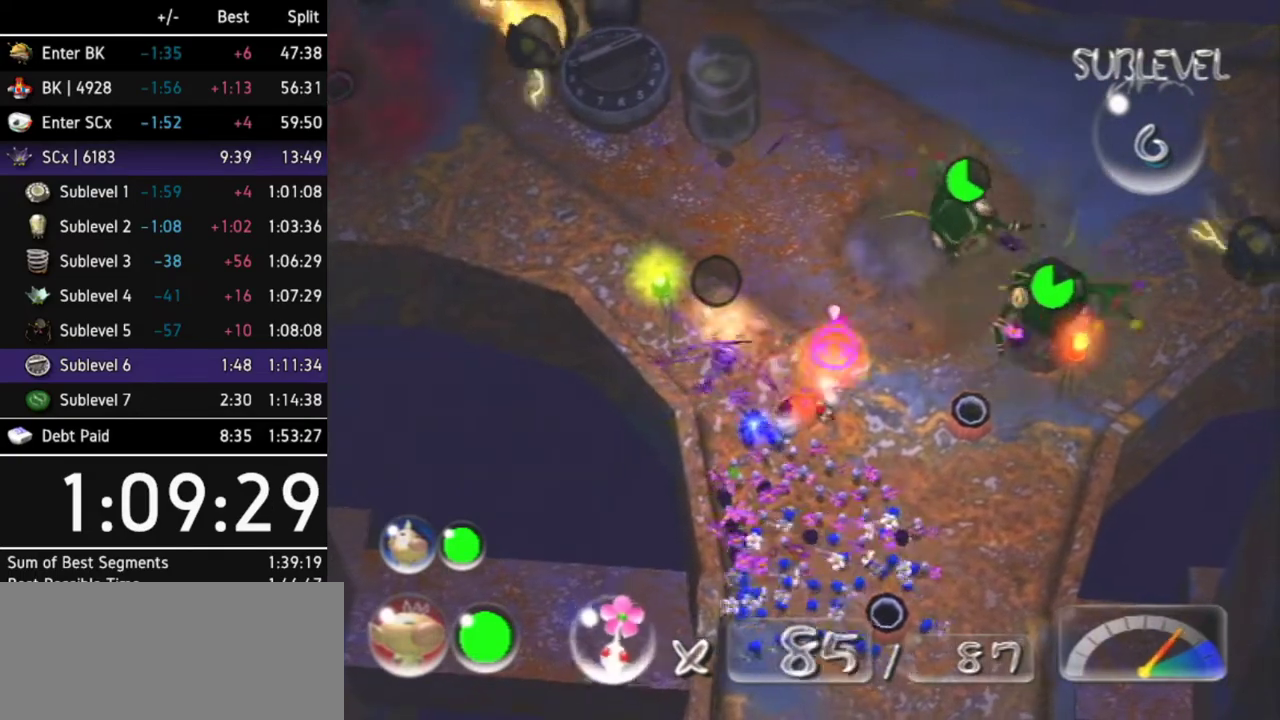
Gameplay with a controller (Nintendo layout); each line is a JSON object with the inputs held at the frame after it. "events" lists button and stick changes between this image and that frame as [ms after this image, input, new state], when the widget could be followed in between. Not read: L3 R3.
{"buttons": ["A"], "left_stick": "up-left", "right_stick": "center", "events": [[167, "left_stick", "up-left"], [267, "A", "down"]]}
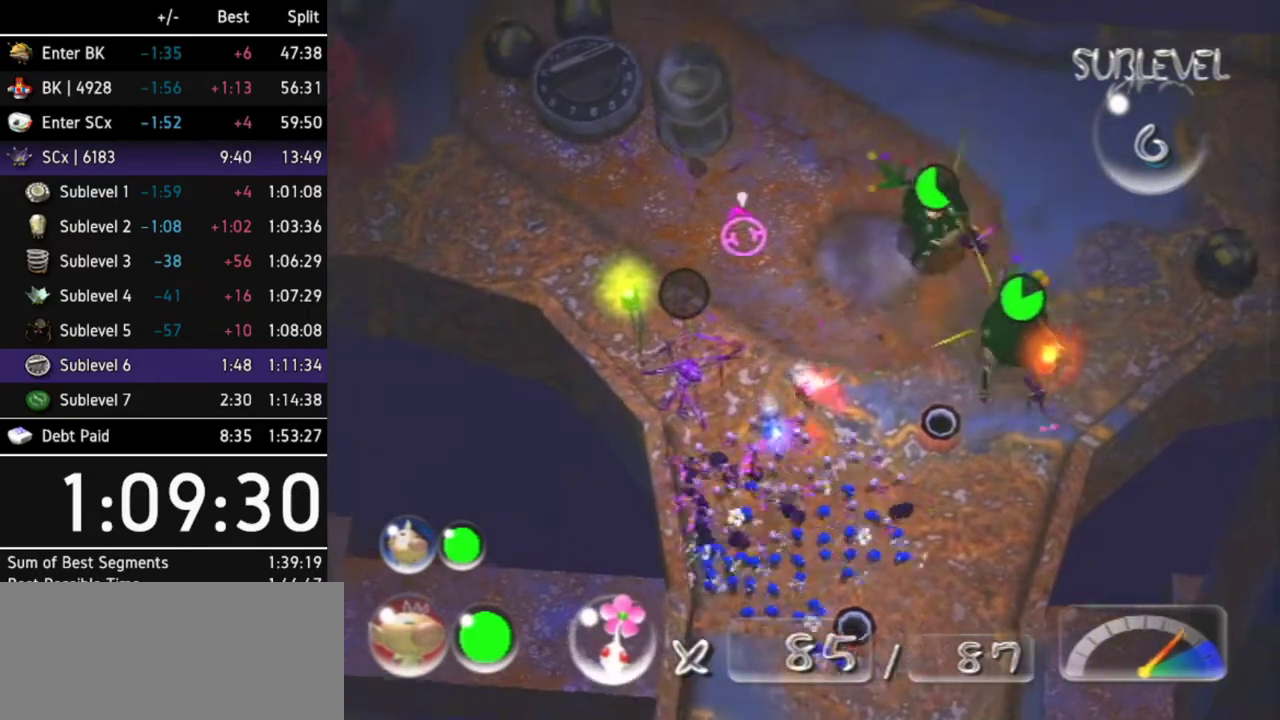
{"buttons": ["A"], "left_stick": "center", "right_stick": "center", "events": [[67, "left_stick", "center"], [233, "DPAD_LEFT", "down"], [367, "DPAD_LEFT", "up"]]}
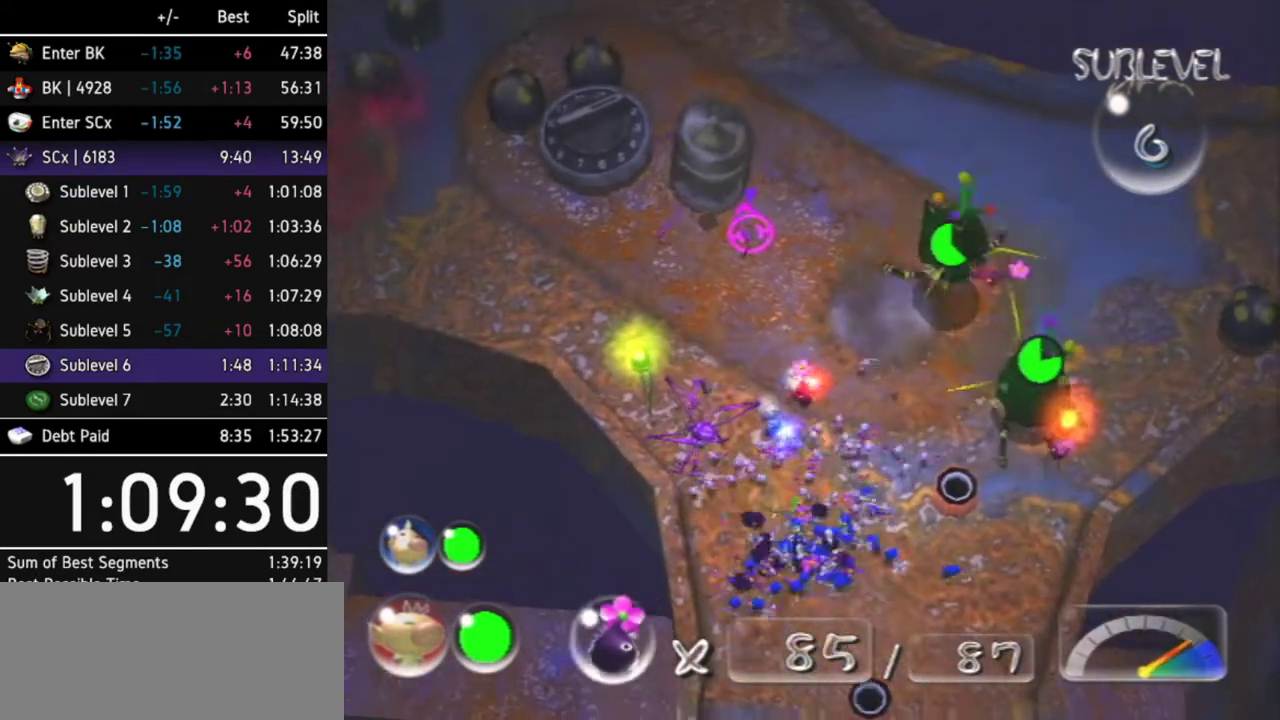
{"buttons": ["A"], "left_stick": "center", "right_stick": "center", "events": []}
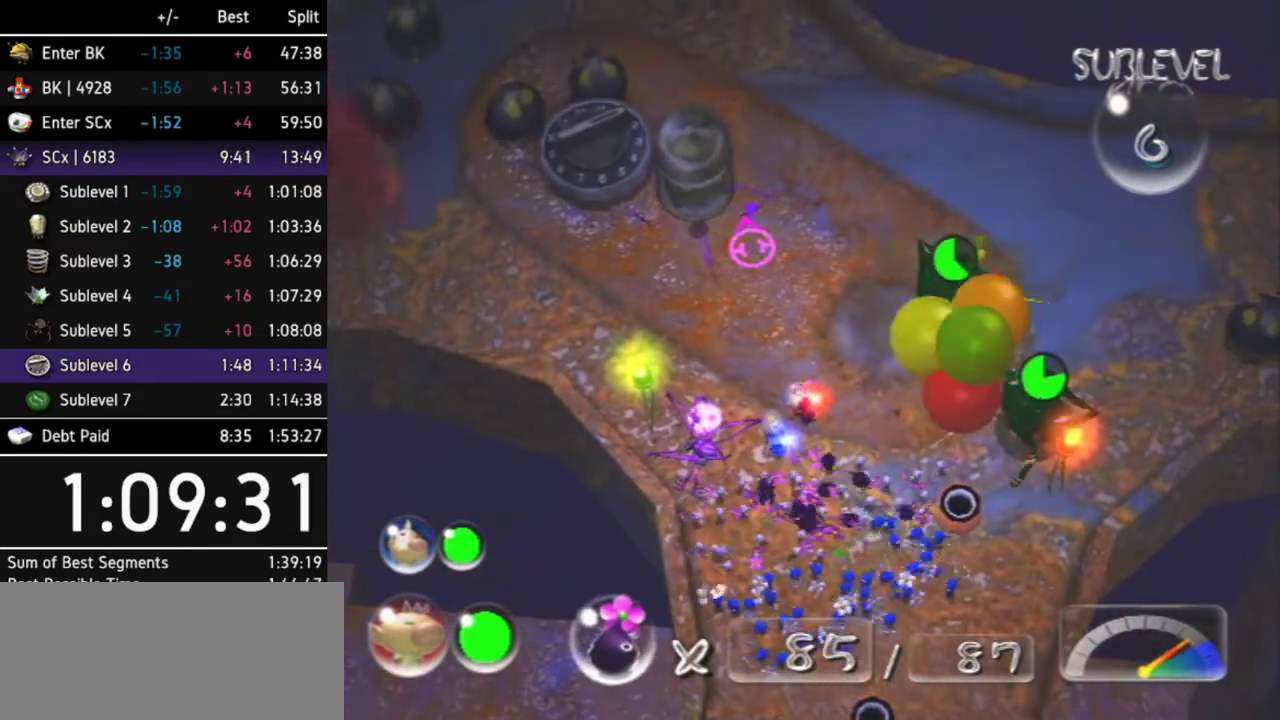
{"buttons": [], "left_stick": "center", "right_stick": "center", "events": [[67, "A", "up"]]}
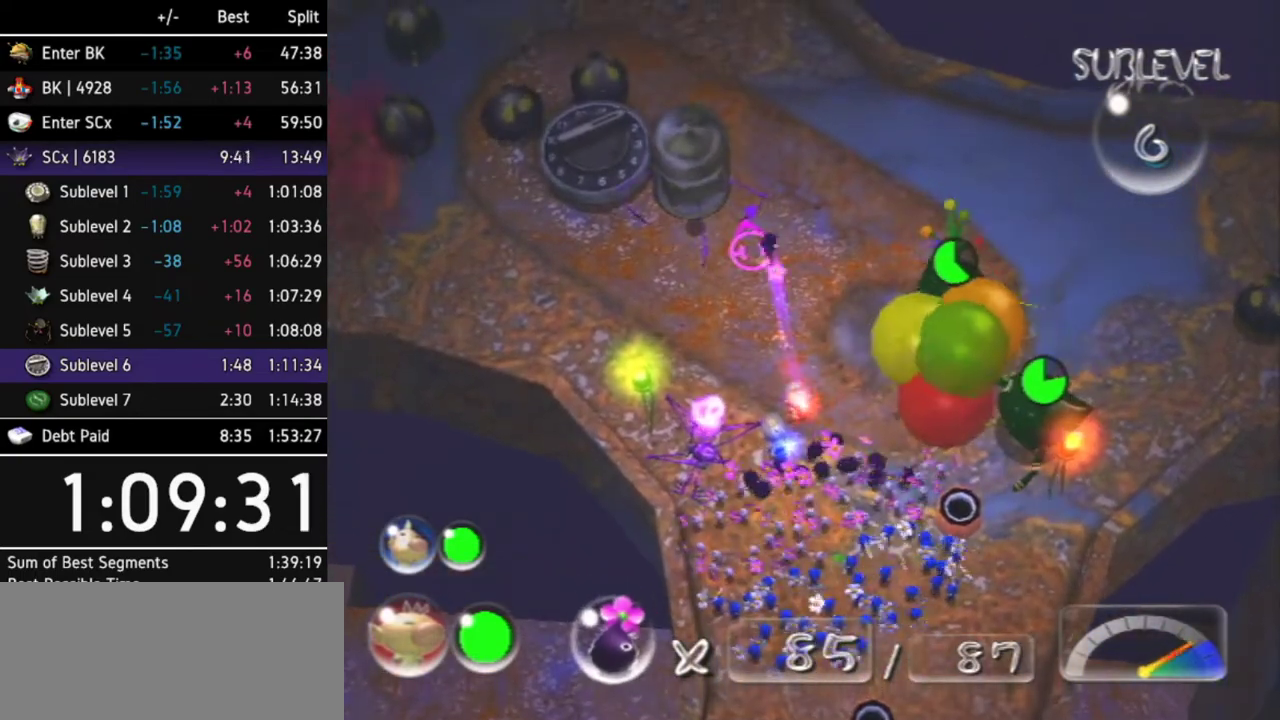
{"buttons": [], "left_stick": "center", "right_stick": "center", "events": [[33, "left_stick", "up-left"], [333, "left_stick", "center"]]}
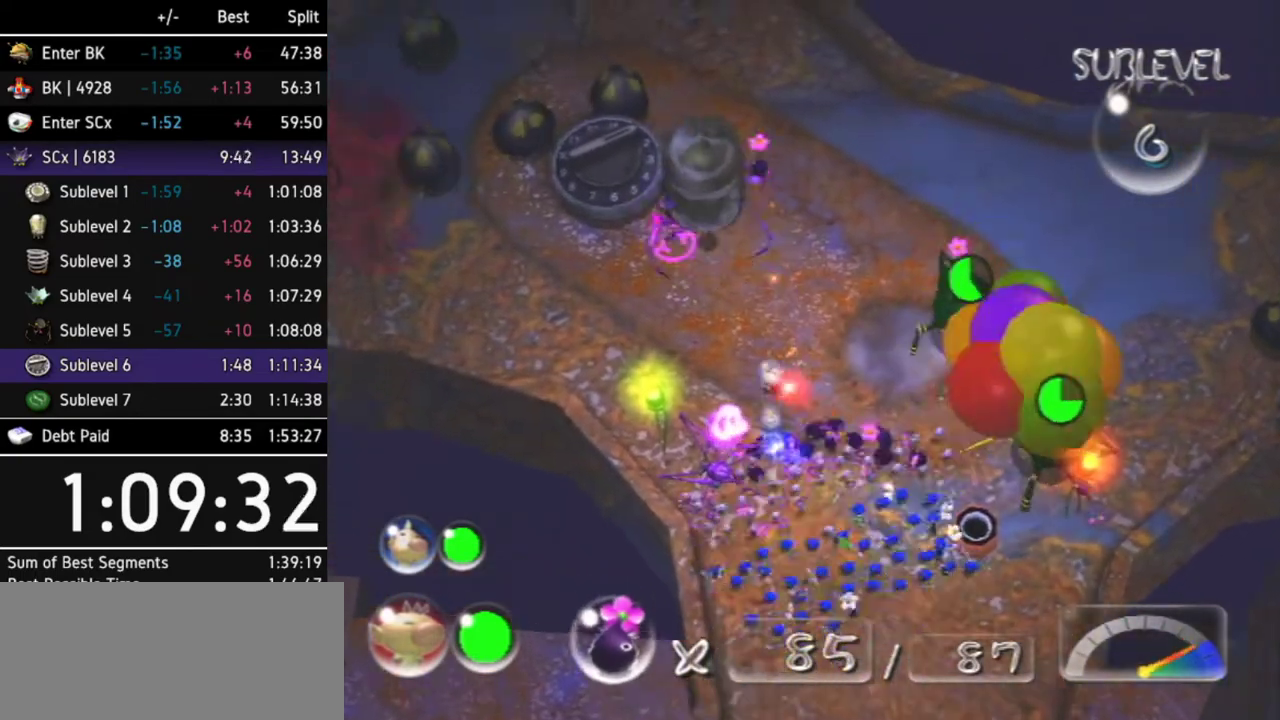
{"buttons": [], "left_stick": "up-left", "right_stick": "center", "events": [[100, "left_stick", "up-left"]]}
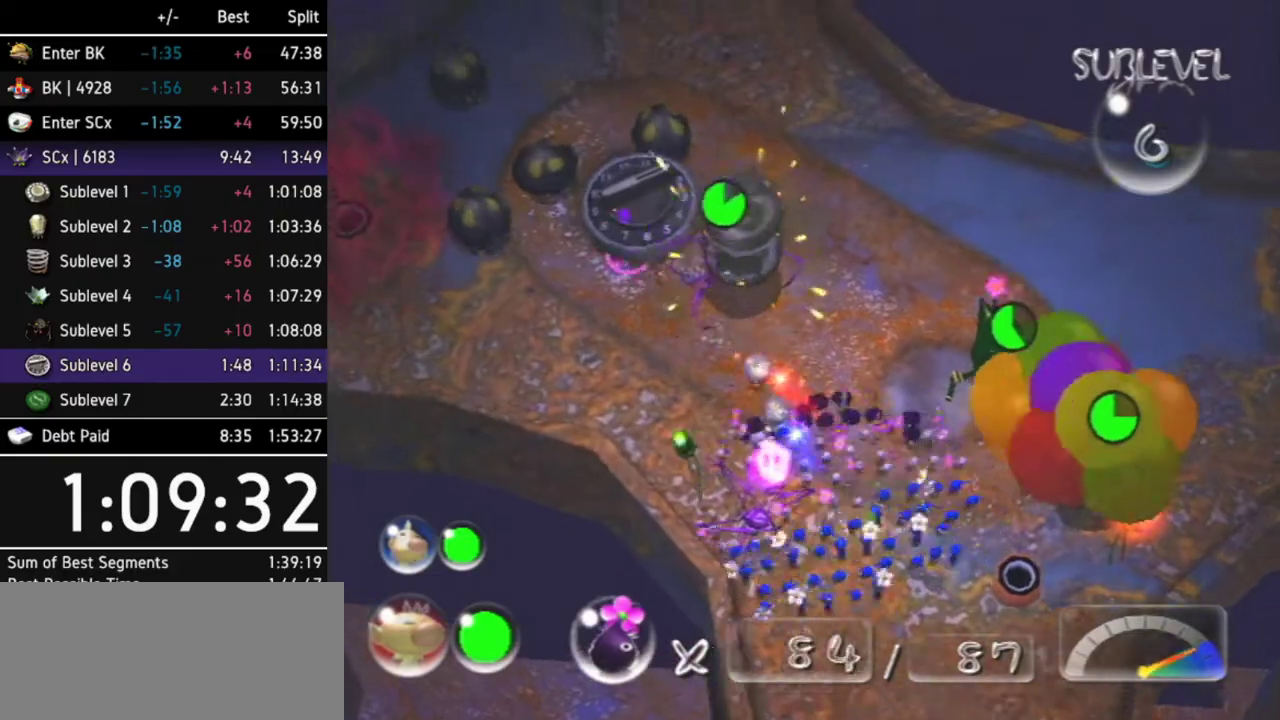
{"buttons": [], "left_stick": "center", "right_stick": "up-right", "events": [[300, "left_stick", "center"], [333, "right_stick", "up"], [467, "right_stick", "up-right"]]}
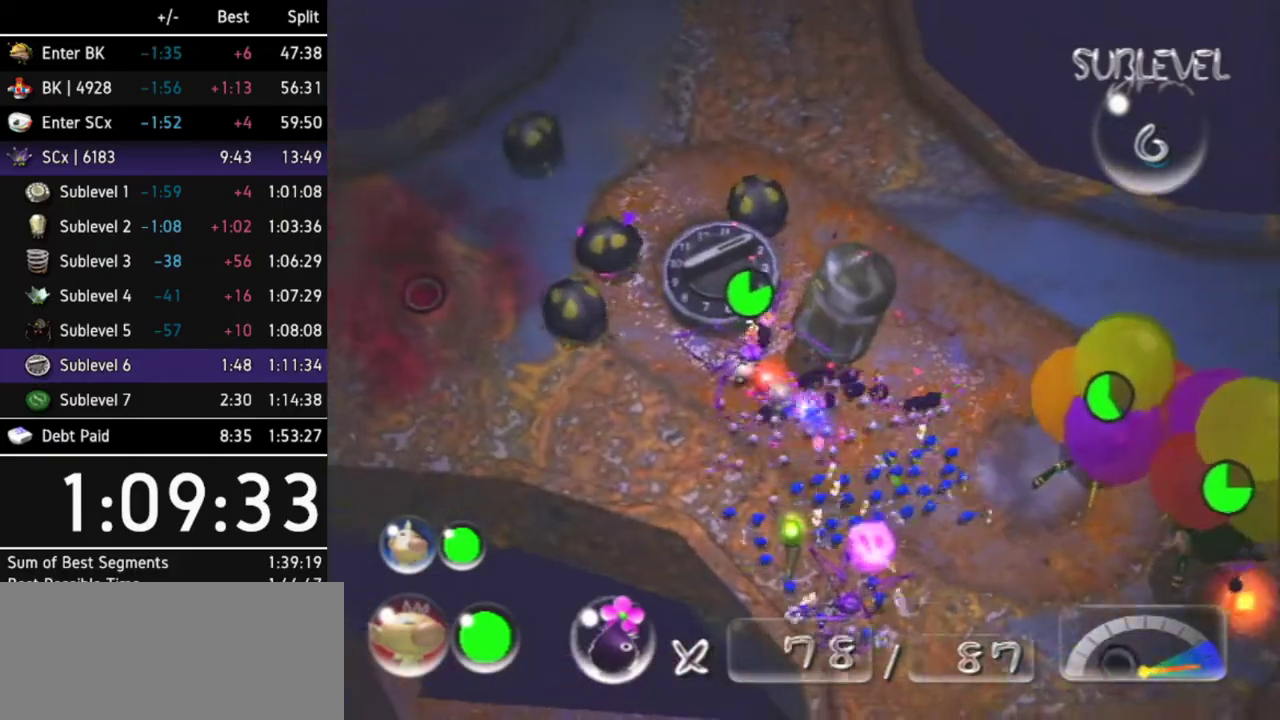
{"buttons": [], "left_stick": "down-right", "right_stick": "down", "events": [[33, "left_stick", "down-right"], [67, "right_stick", "right"], [233, "right_stick", "down"]]}
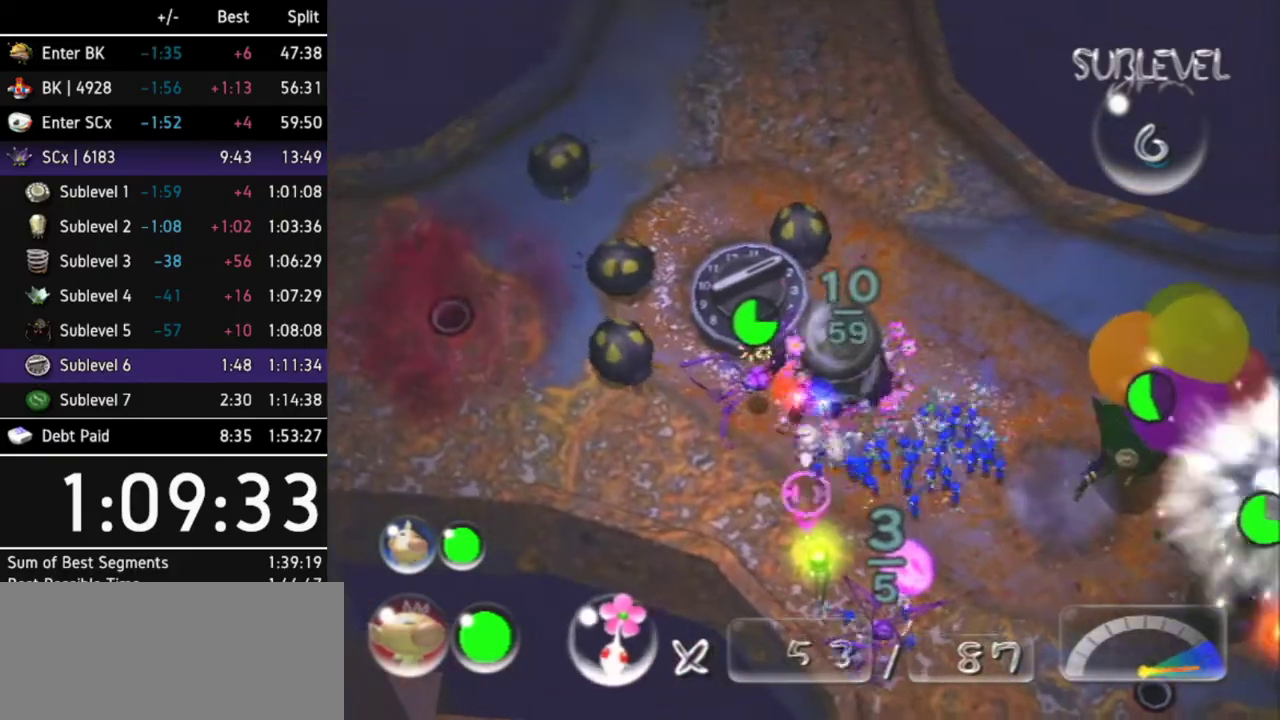
{"buttons": [], "left_stick": "down-right", "right_stick": "center", "events": [[100, "right_stick", "center"]]}
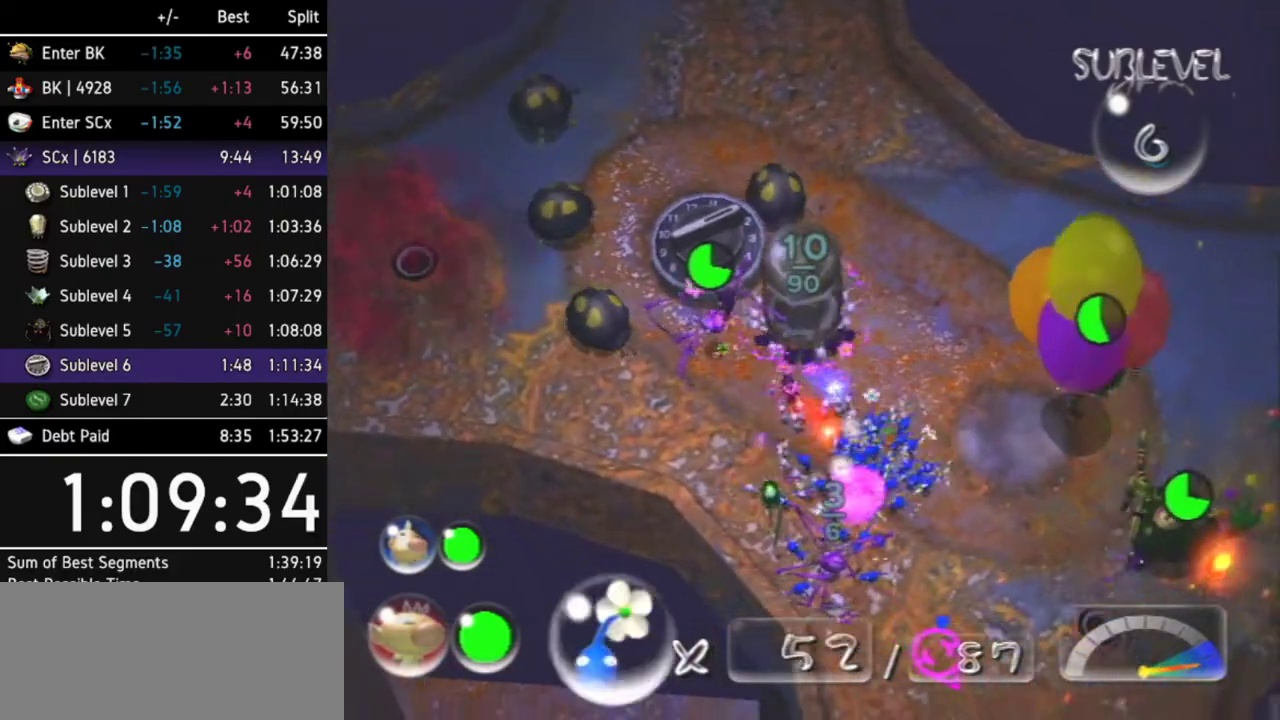
{"buttons": [], "left_stick": "down", "right_stick": "center", "events": [[300, "left_stick", "down"]]}
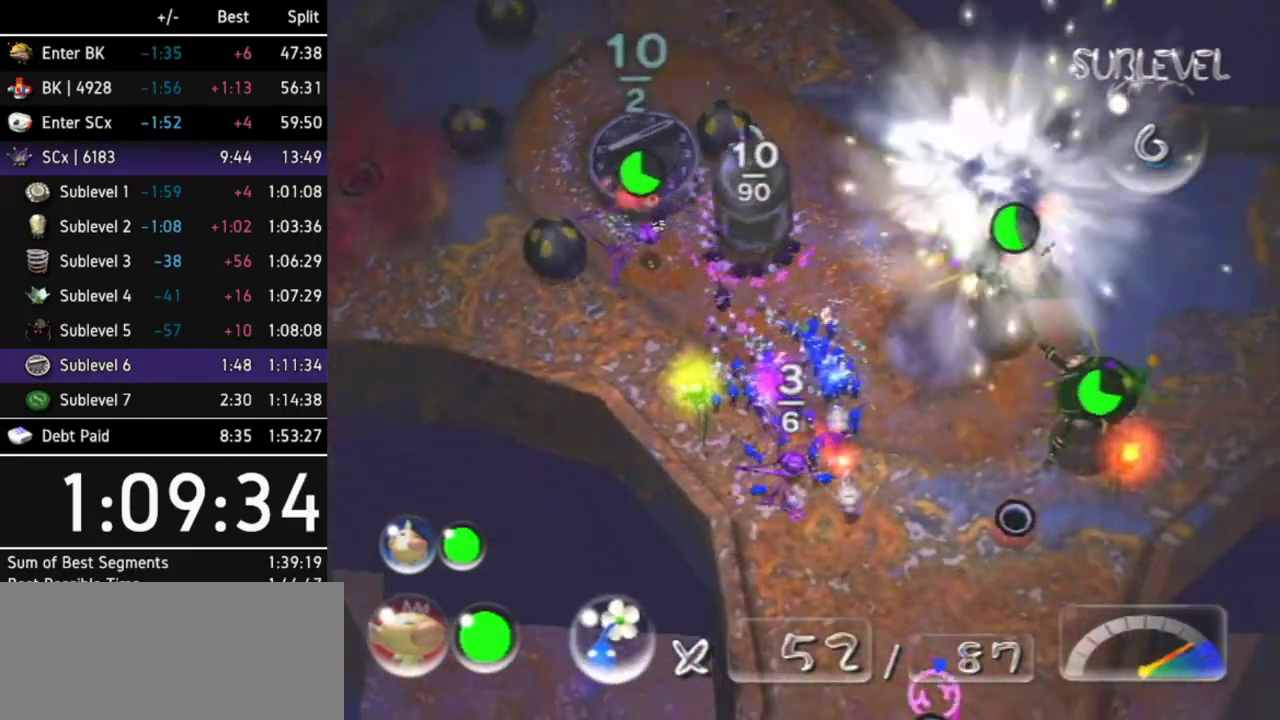
{"buttons": [], "left_stick": "up", "right_stick": "center", "events": [[33, "left_stick", "down-left"], [233, "left_stick", "up-left"], [400, "left_stick", "up"]]}
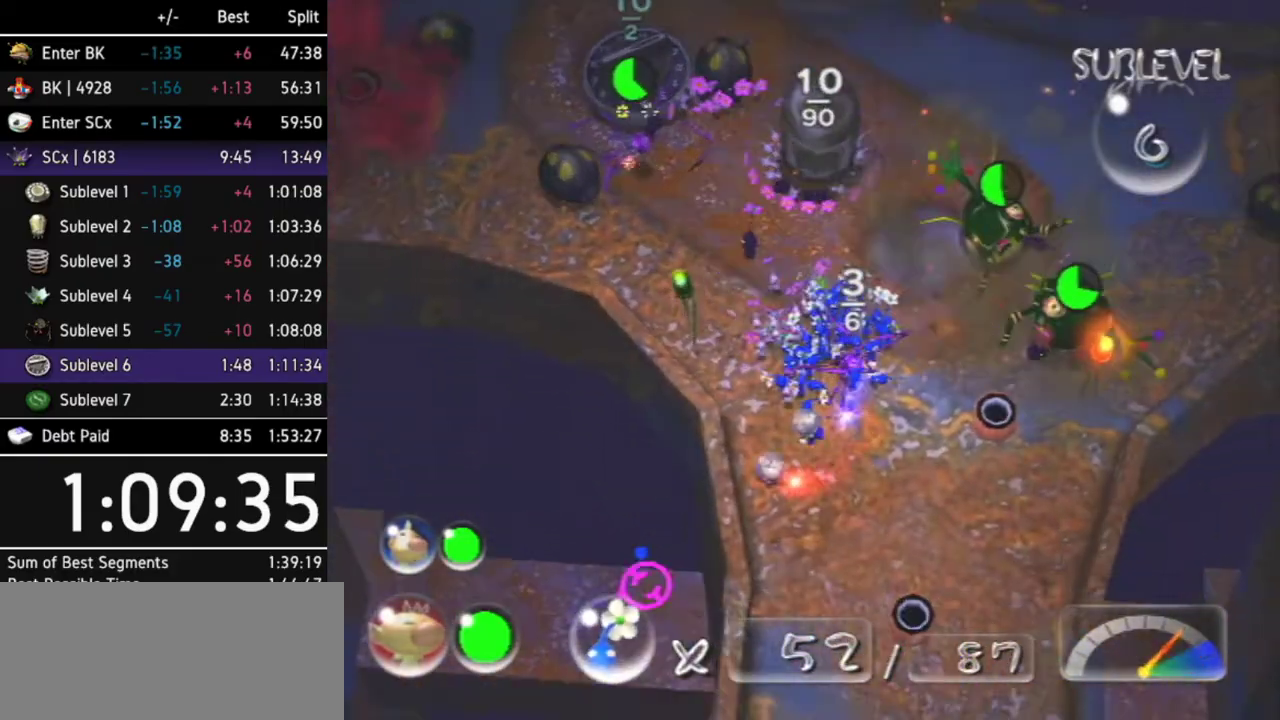
{"buttons": ["B"], "left_stick": "center", "right_stick": "center", "events": [[300, "B", "down"], [467, "left_stick", "center"]]}
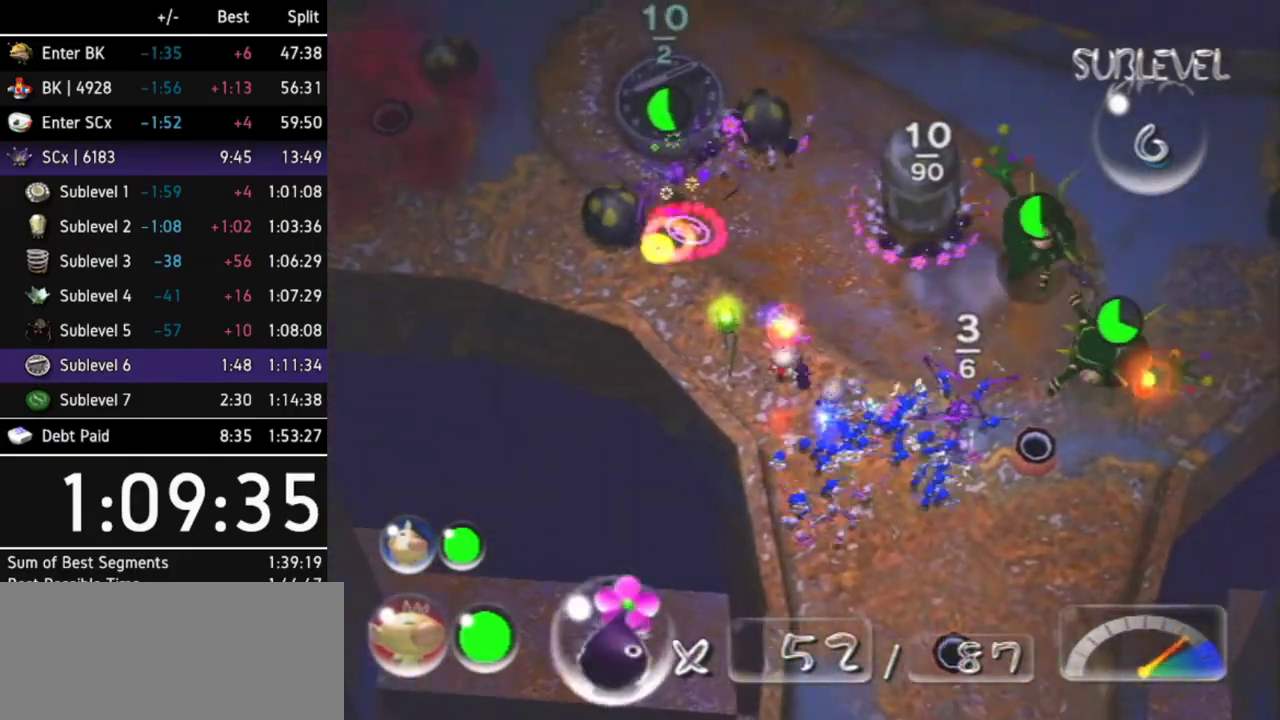
{"buttons": [], "left_stick": "center", "right_stick": "center", "events": [[167, "left_stick", "up"], [200, "B", "up"], [233, "left_stick", "center"]]}
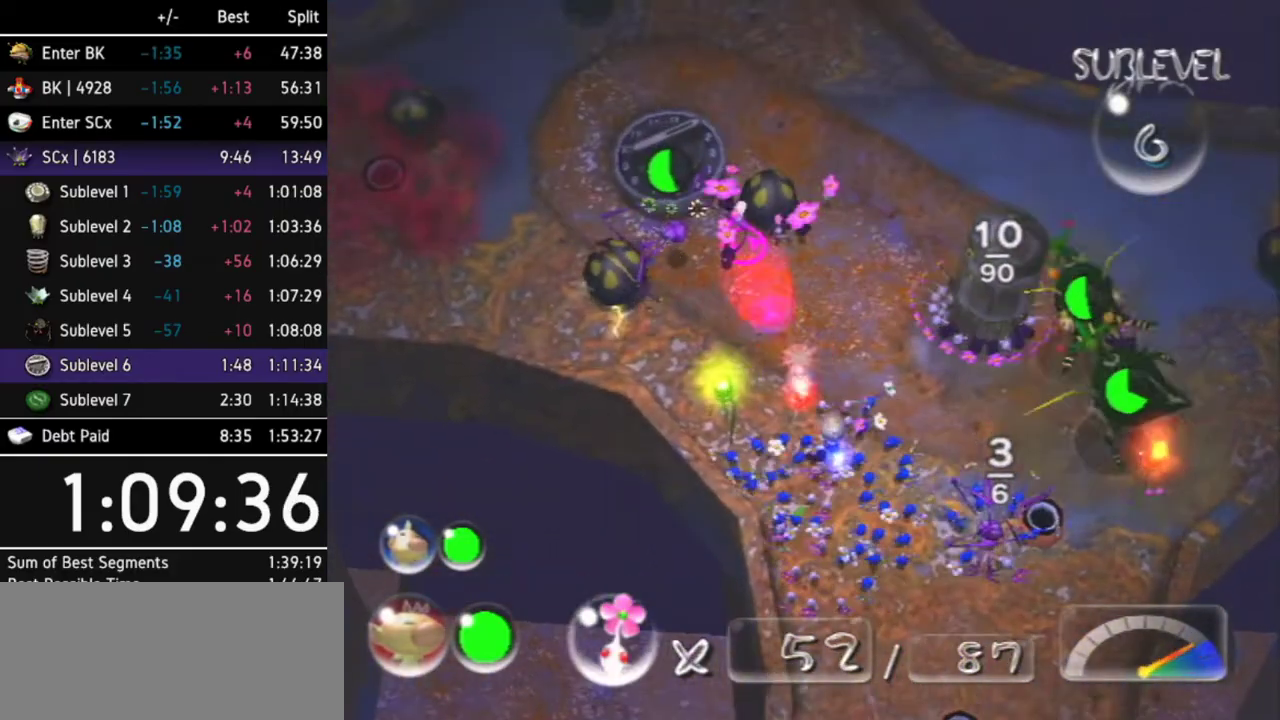
{"buttons": ["B"], "left_stick": "center", "right_stick": "center", "events": [[267, "left_stick", "right"], [367, "left_stick", "center"], [433, "B", "down"]]}
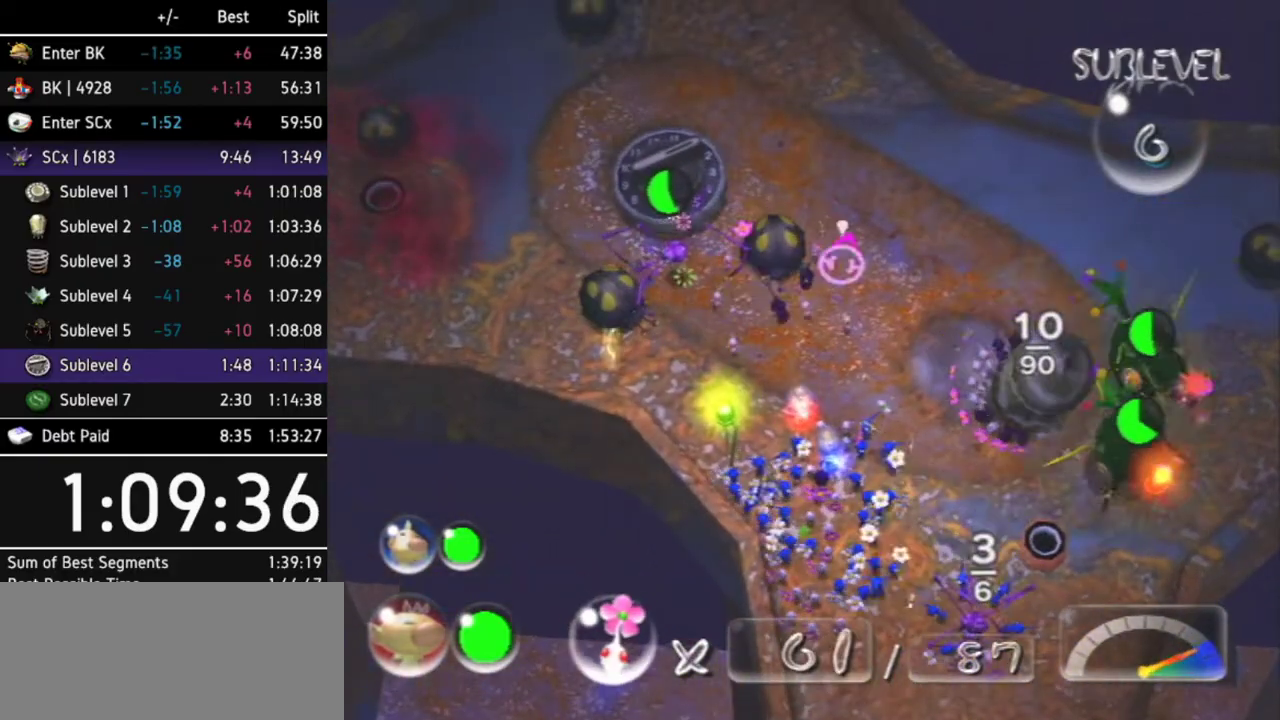
{"buttons": ["A"], "left_stick": "center", "right_stick": "center", "events": [[100, "B", "up"], [333, "A", "down"]]}
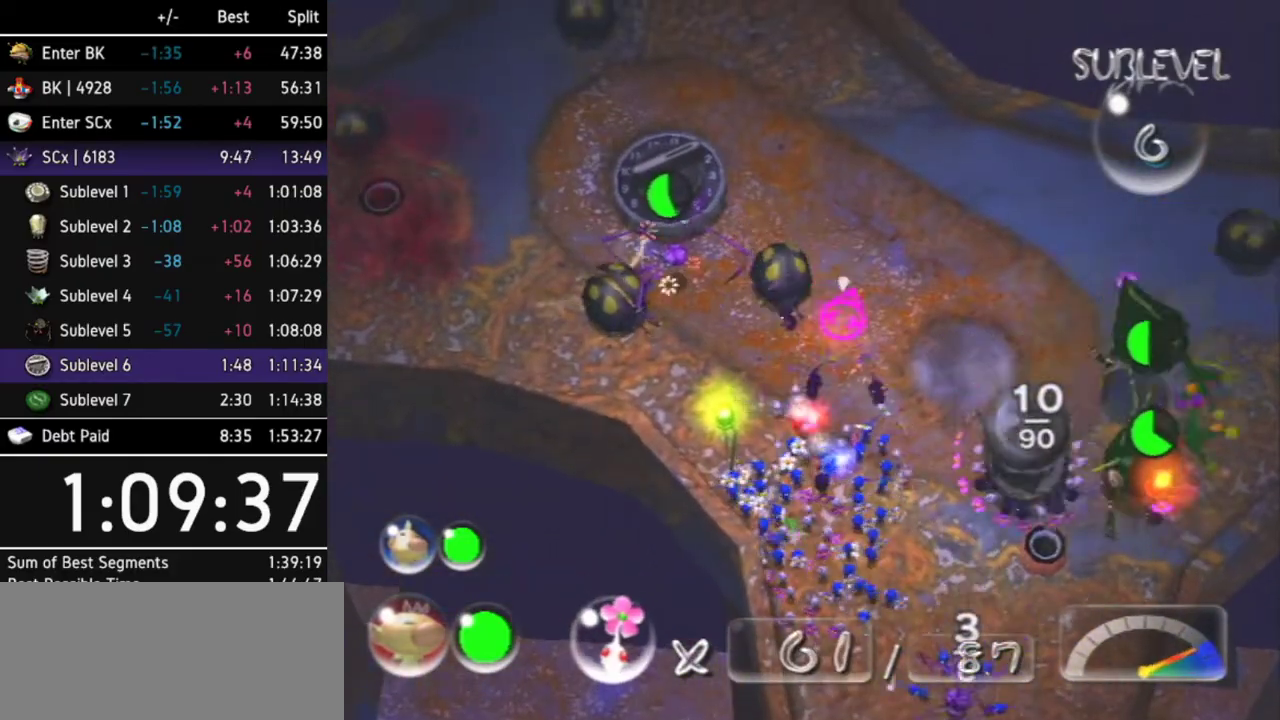
{"buttons": ["A"], "left_stick": "center", "right_stick": "center", "events": [[200, "DPAD_LEFT", "down"], [367, "DPAD_LEFT", "up"]]}
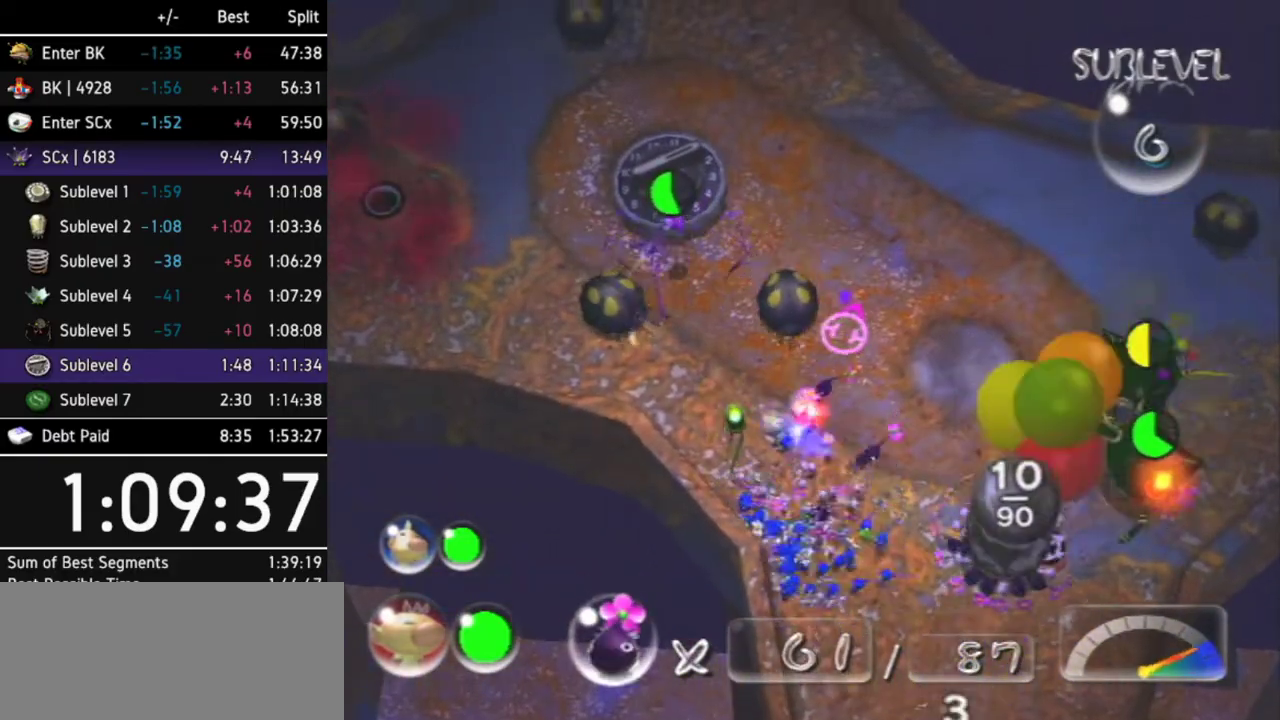
{"buttons": [], "left_stick": "center", "right_stick": "center", "events": [[100, "A", "up"], [300, "left_stick", "down-right"], [500, "left_stick", "center"]]}
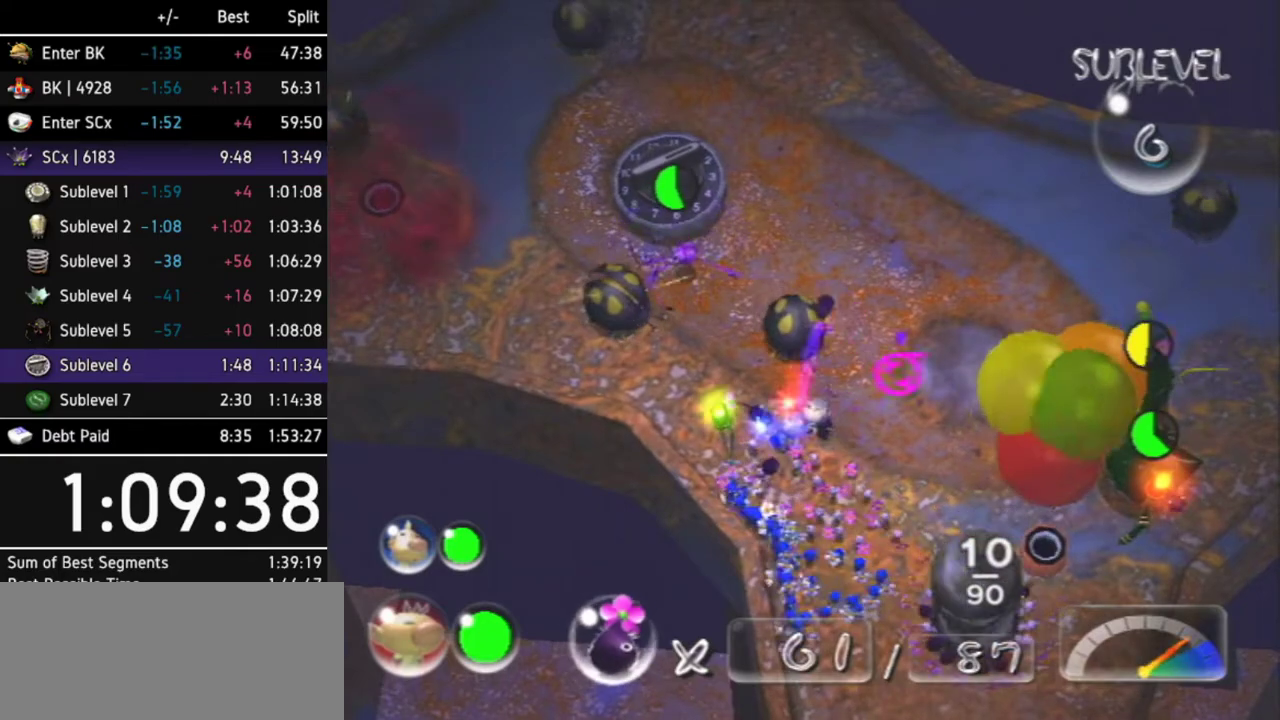
{"buttons": [], "left_stick": "center", "right_stick": "center", "events": []}
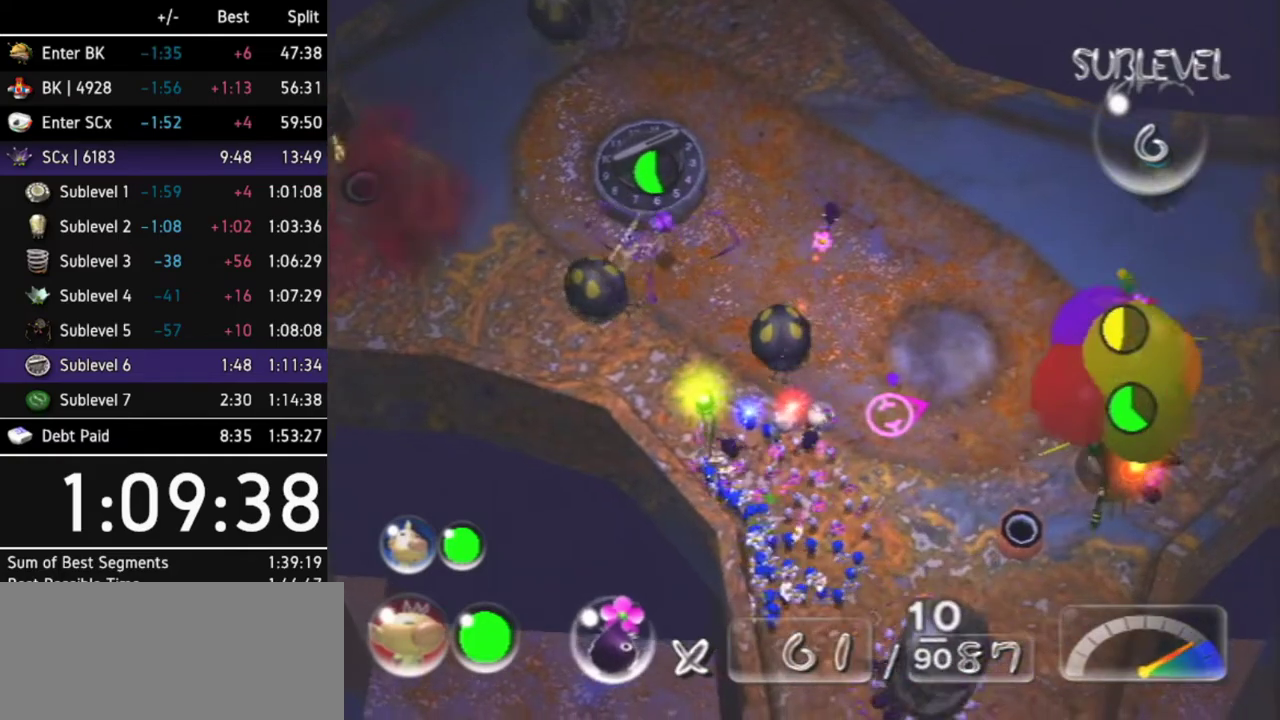
{"buttons": [], "left_stick": "center", "right_stick": "up", "events": [[100, "left_stick", "up"], [400, "right_stick", "up"], [500, "left_stick", "center"]]}
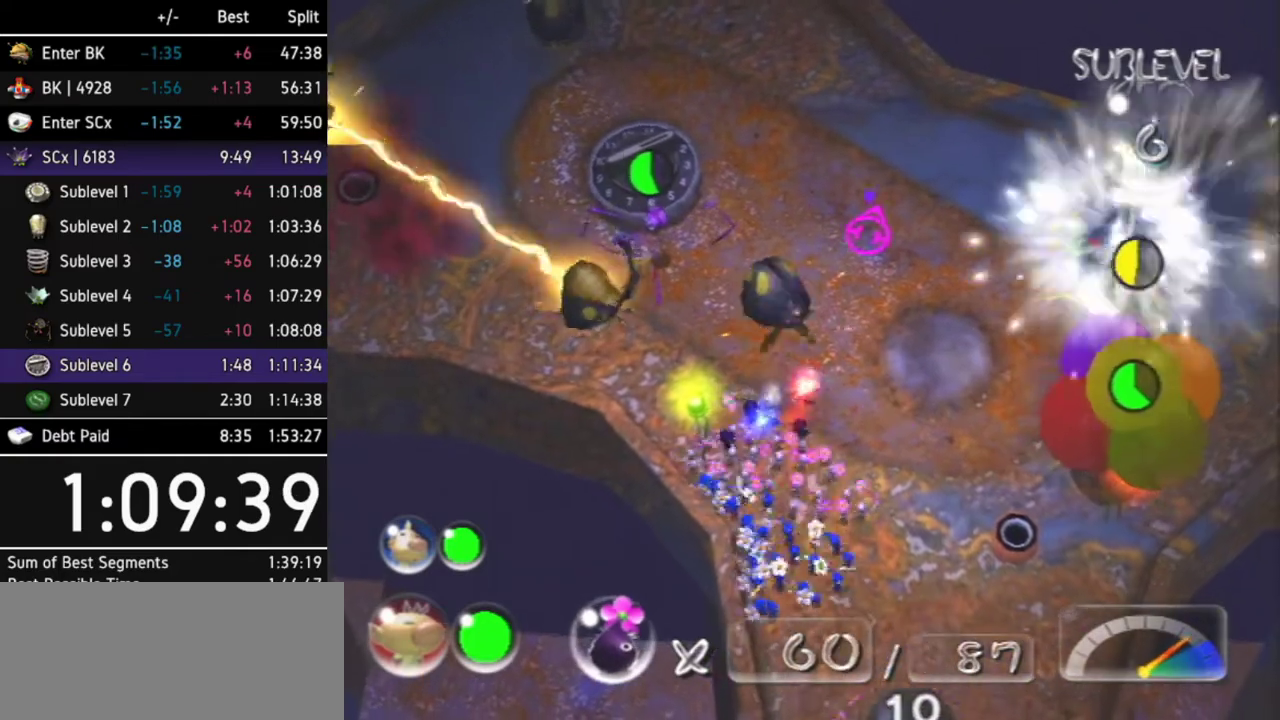
{"buttons": [], "left_stick": "center", "right_stick": "down", "events": [[400, "right_stick", "down"]]}
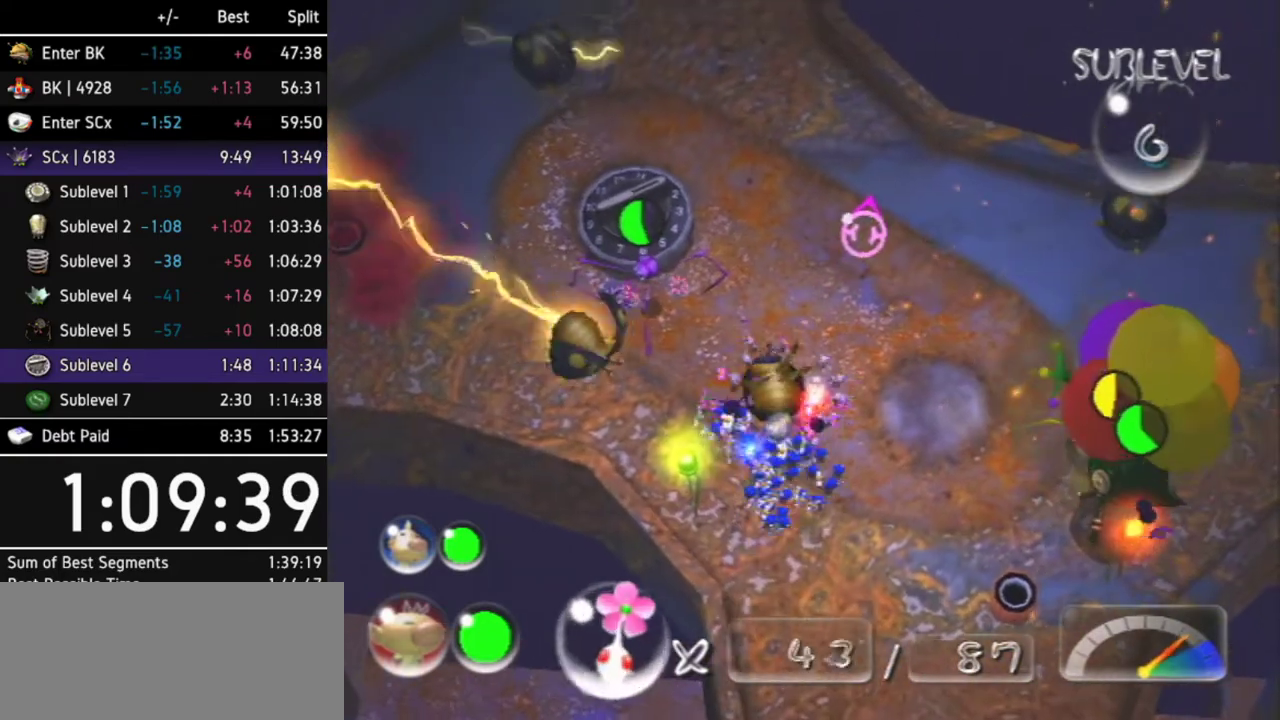
{"buttons": [], "left_stick": "down", "right_stick": "up", "events": [[33, "left_stick", "down-right"], [67, "right_stick", "right"], [133, "right_stick", "up"], [300, "right_stick", "down-left"], [333, "left_stick", "down"], [400, "right_stick", "right"], [500, "right_stick", "up"]]}
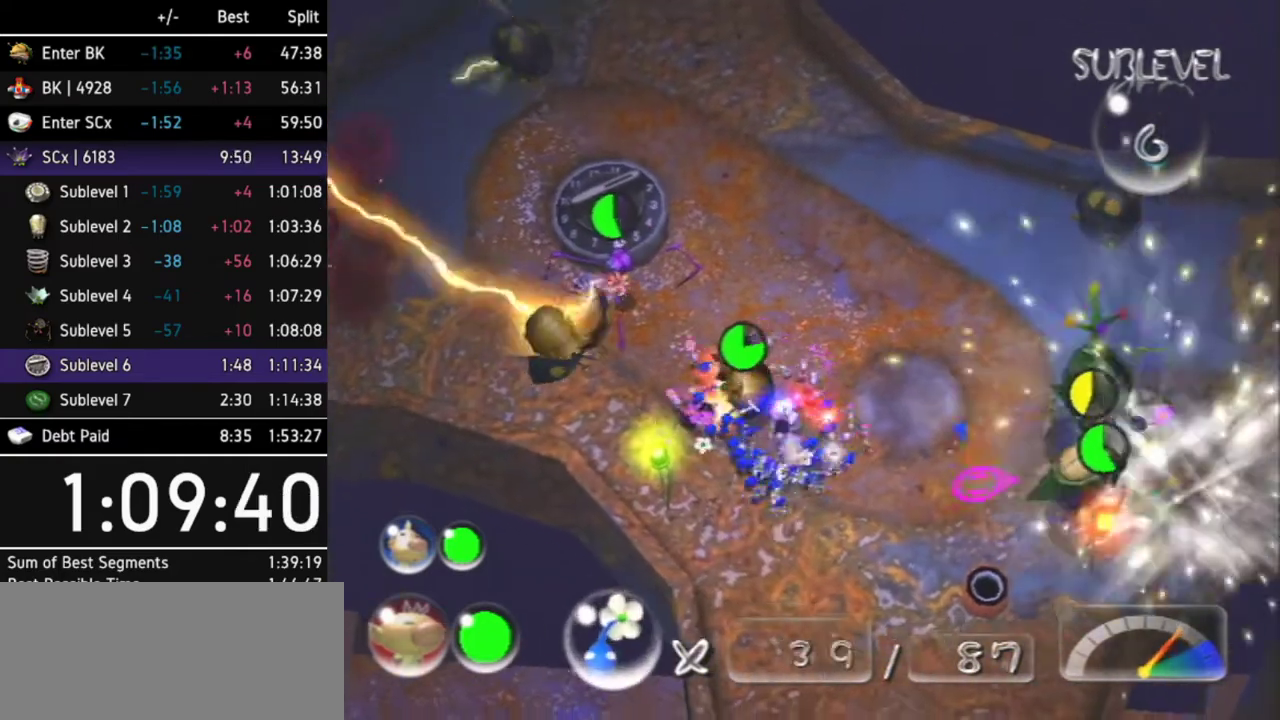
{"buttons": [], "left_stick": "left", "right_stick": "up", "events": [[133, "right_stick", "left"], [233, "right_stick", "down"], [300, "left_stick", "left"], [333, "right_stick", "right"], [433, "right_stick", "up"]]}
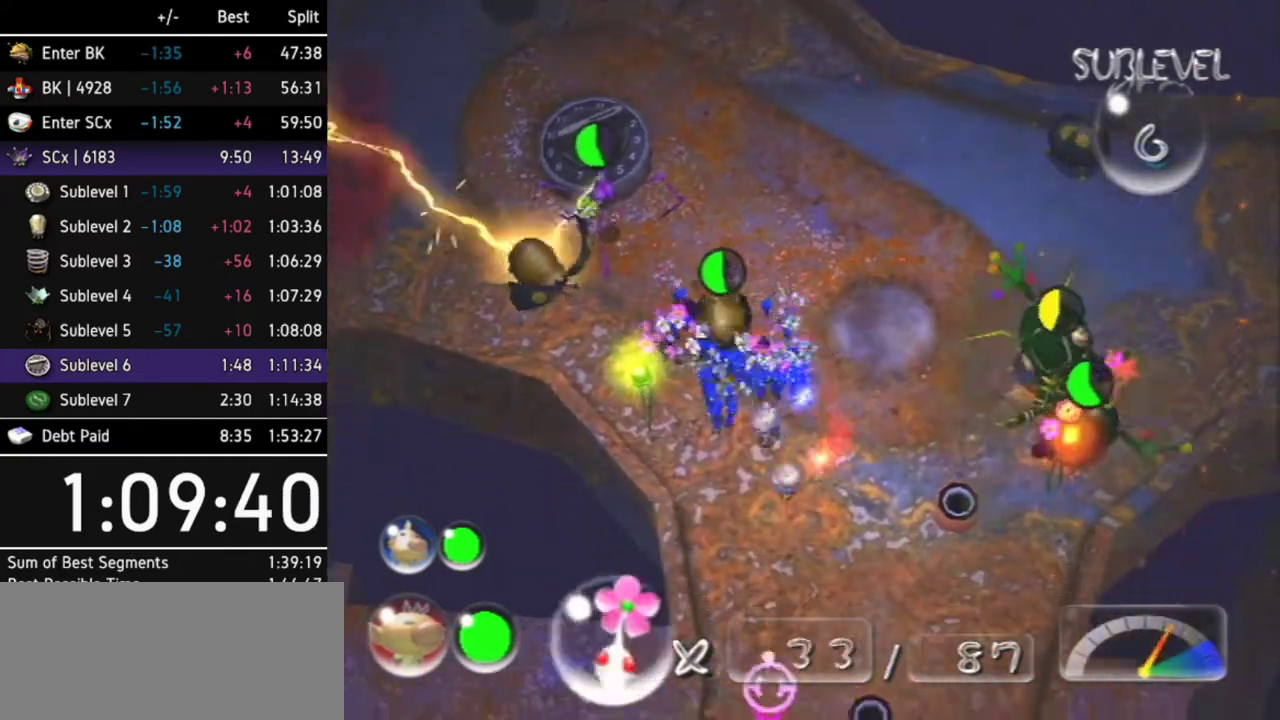
{"buttons": [], "left_stick": "center", "right_stick": "center", "events": [[100, "left_stick", "up-left"], [100, "right_stick", "down-left"], [233, "right_stick", "center"], [267, "left_stick", "up-right"], [367, "left_stick", "center"]]}
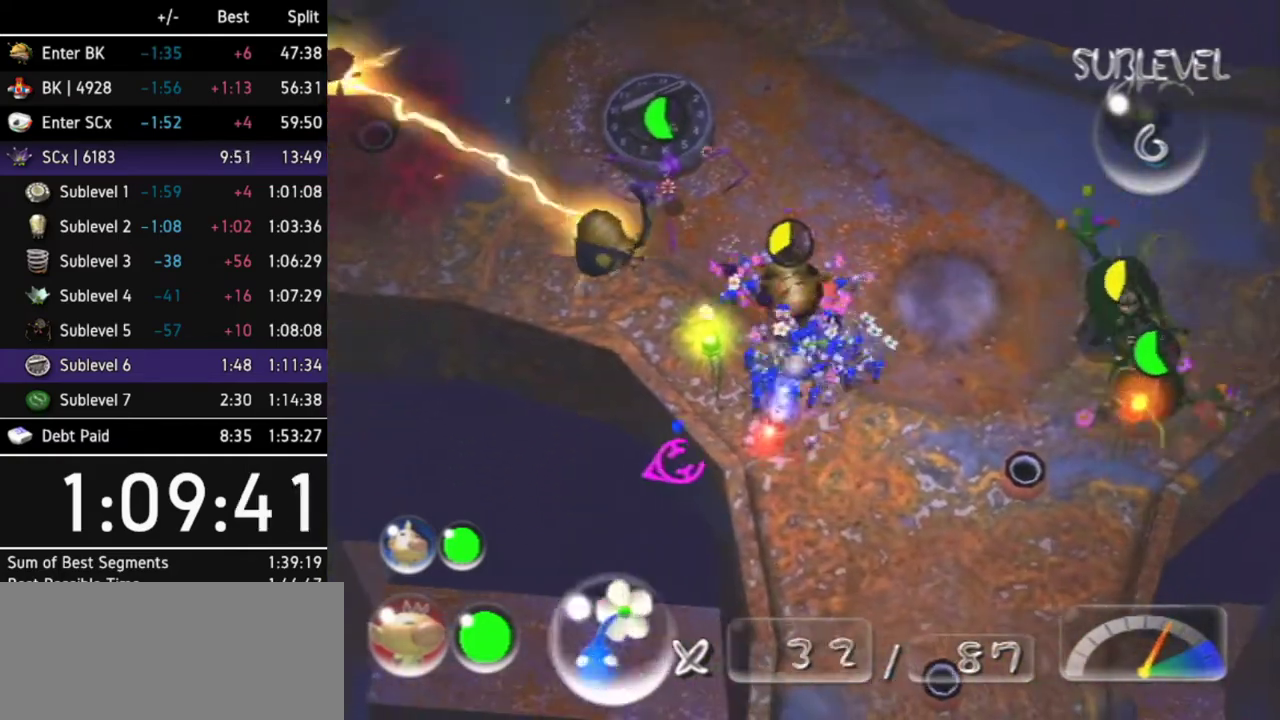
{"buttons": [], "left_stick": "center", "right_stick": "center", "events": [[100, "left_stick", "right"], [233, "left_stick", "center"]]}
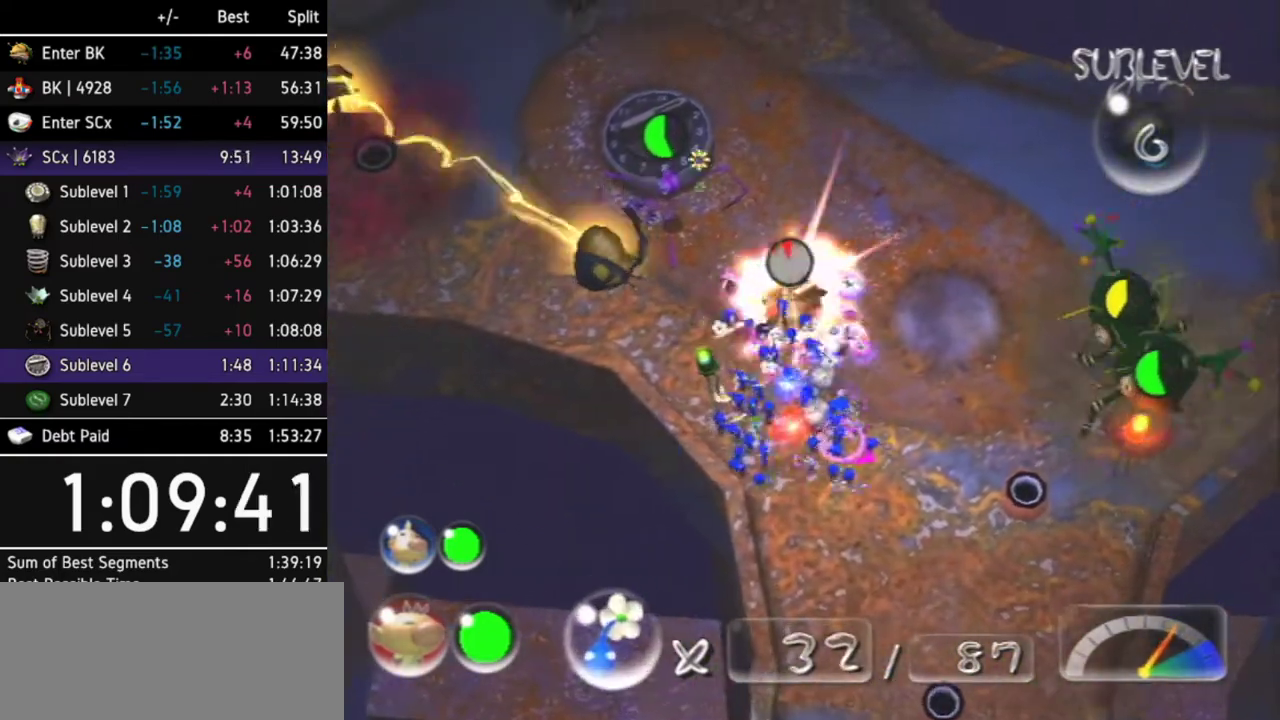
{"buttons": ["B"], "left_stick": "center", "right_stick": "center", "events": [[33, "left_stick", "up-left"], [100, "B", "down"], [200, "left_stick", "center"]]}
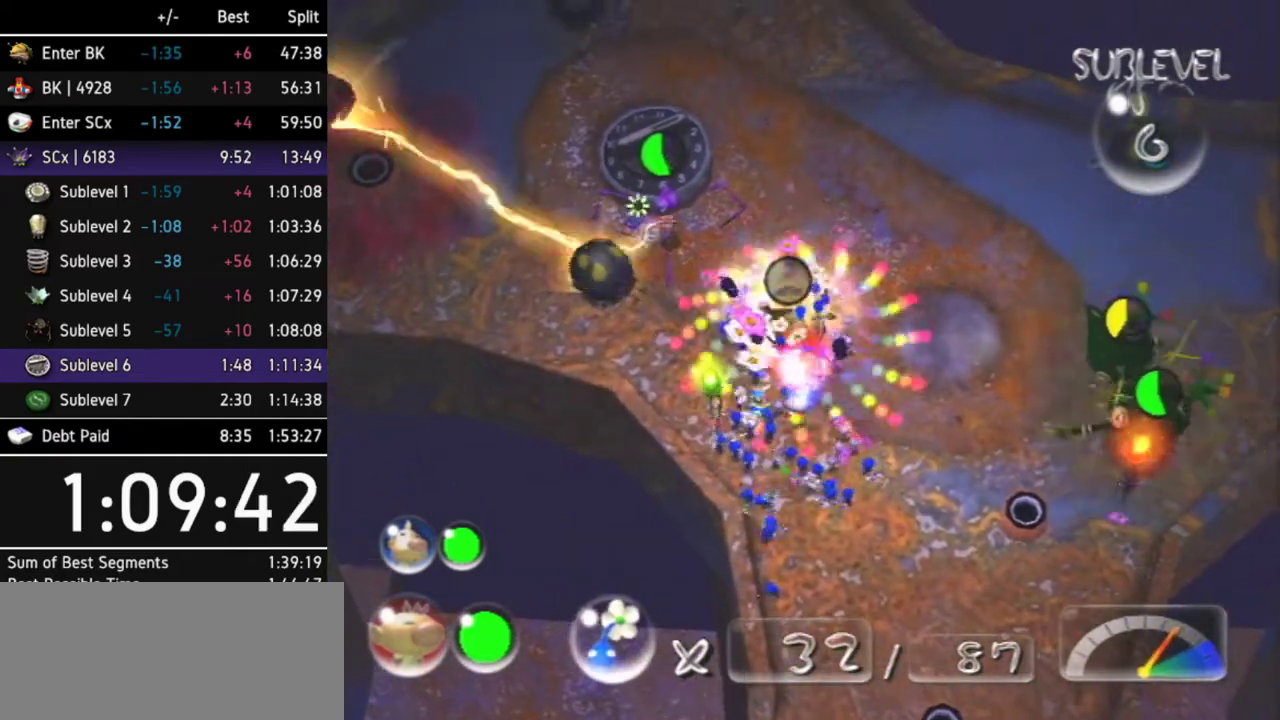
{"buttons": ["A"], "left_stick": "center", "right_stick": "center", "events": [[133, "B", "up"], [133, "left_stick", "up-left"], [267, "A", "down"], [333, "left_stick", "center"]]}
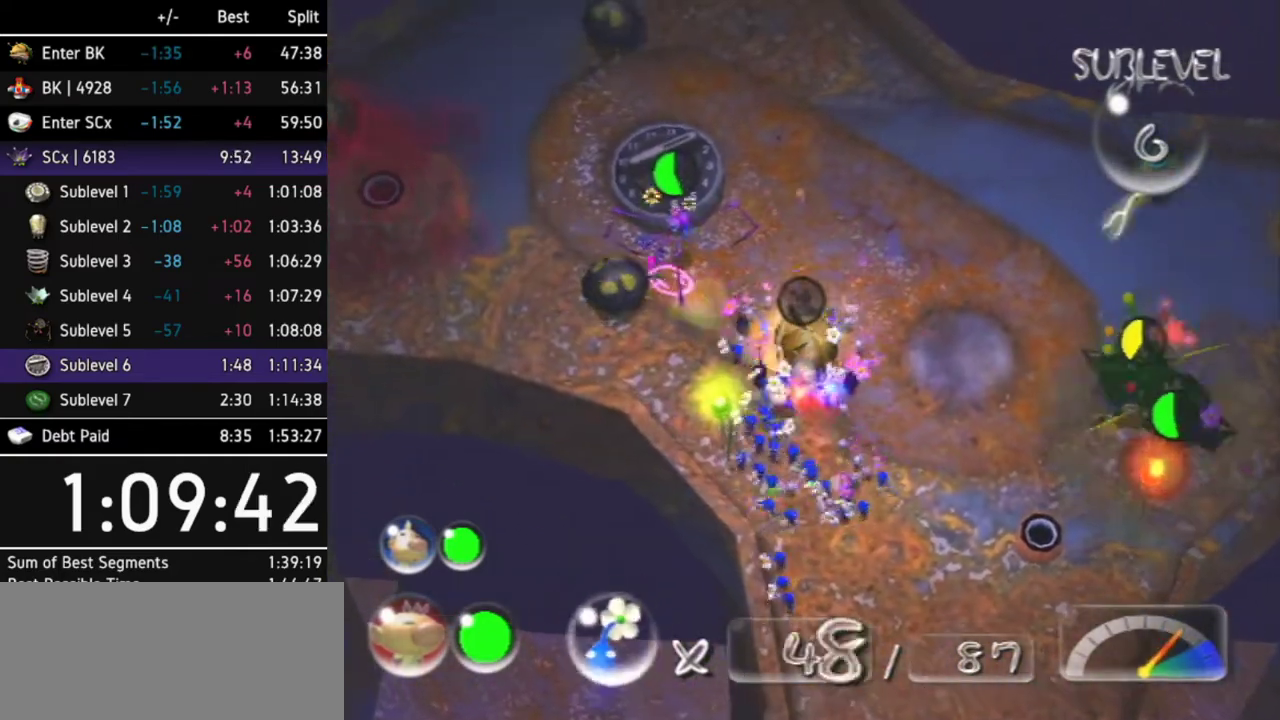
{"buttons": ["A", "DPAD_LEFT"], "left_stick": "center", "right_stick": "center", "events": [[33, "DPAD_LEFT", "down"], [200, "DPAD_LEFT", "up"], [400, "DPAD_LEFT", "down"]]}
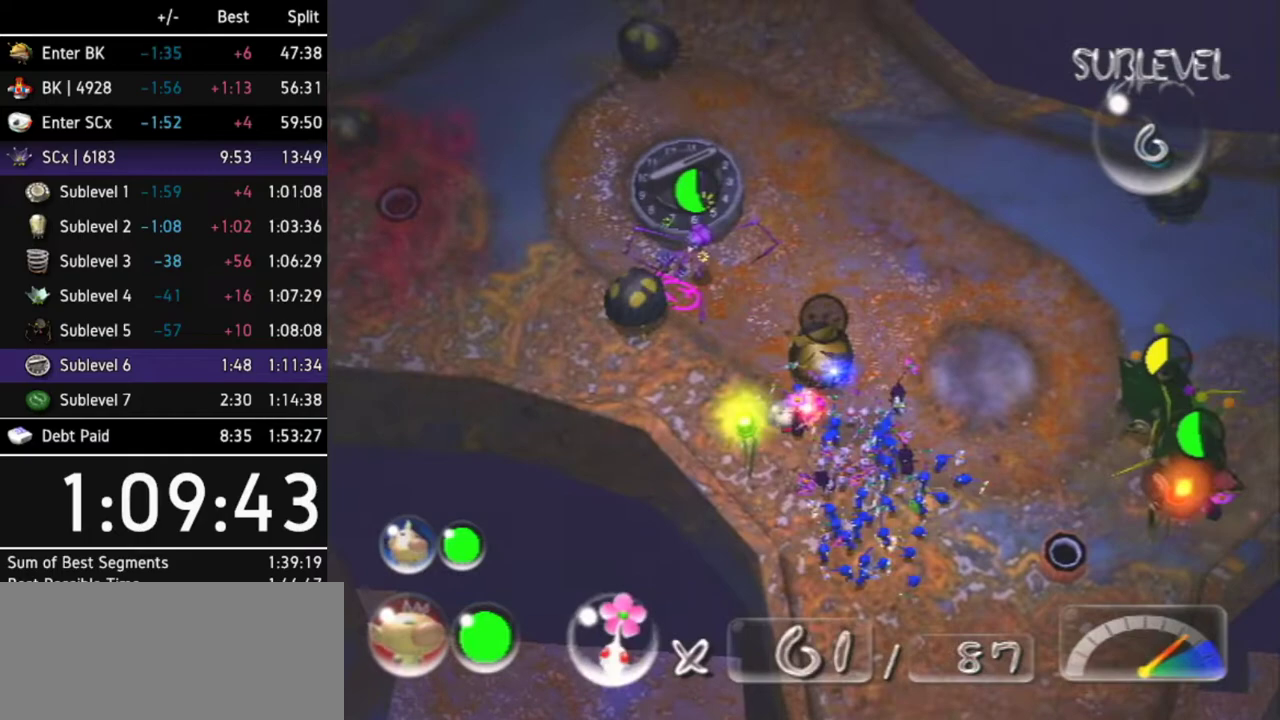
{"buttons": [], "left_stick": "center", "right_stick": "center", "events": [[33, "DPAD_LEFT", "up"], [167, "A", "up"]]}